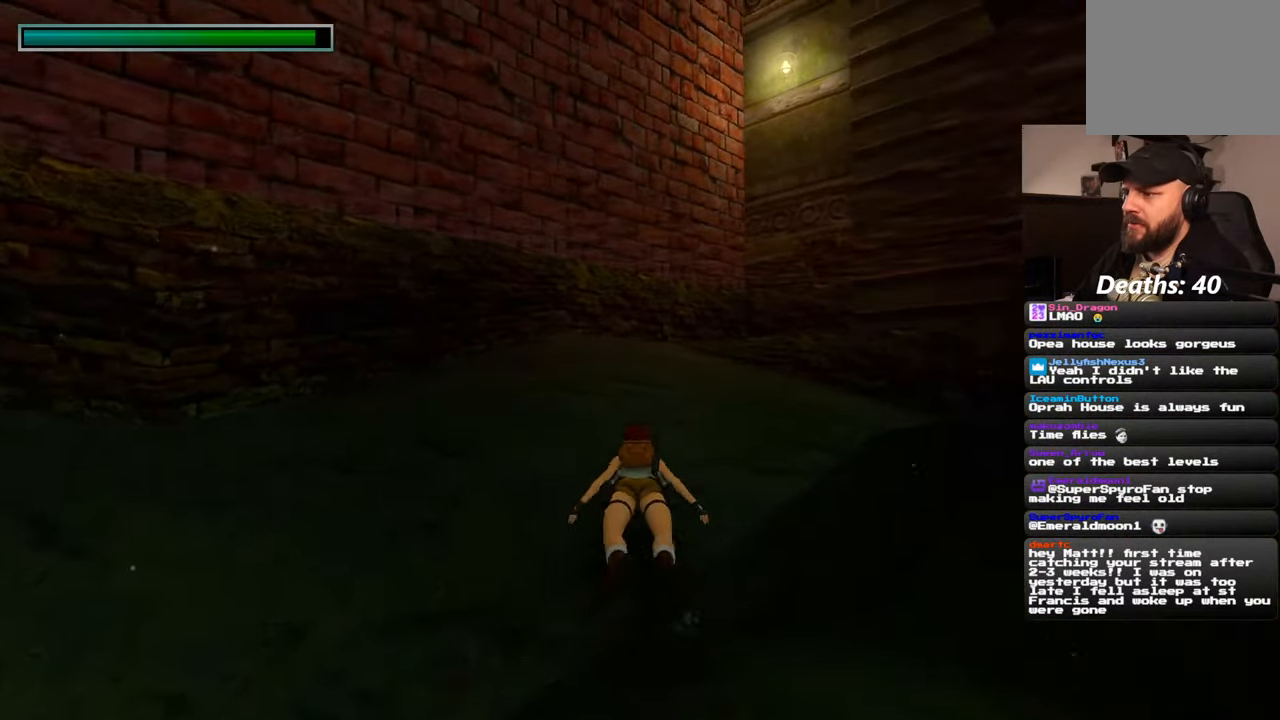
Gameplay with a controller (PlayStation layout); each line is a JSON object with the inputs held at the frame after it. "events" lists button and stick changes between this image and that frame as [ms after this image, input, new state], when the widget could be followed in between. Not read: L2 L3 R3 START.
{"buttons": [], "left_stick": "up", "right_stick": "center", "events": [[200, "right_stick", "center"]]}
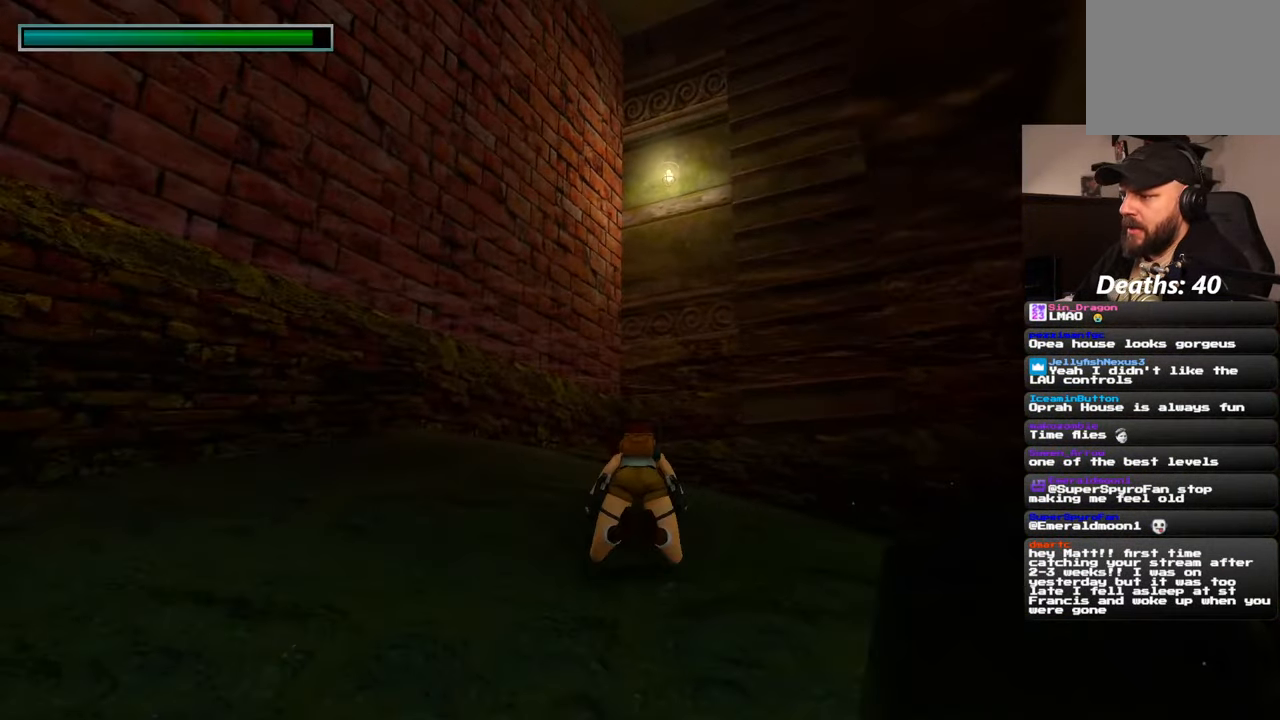
{"buttons": [], "left_stick": "up", "right_stick": "right", "events": [[484, "right_stick", "right"]]}
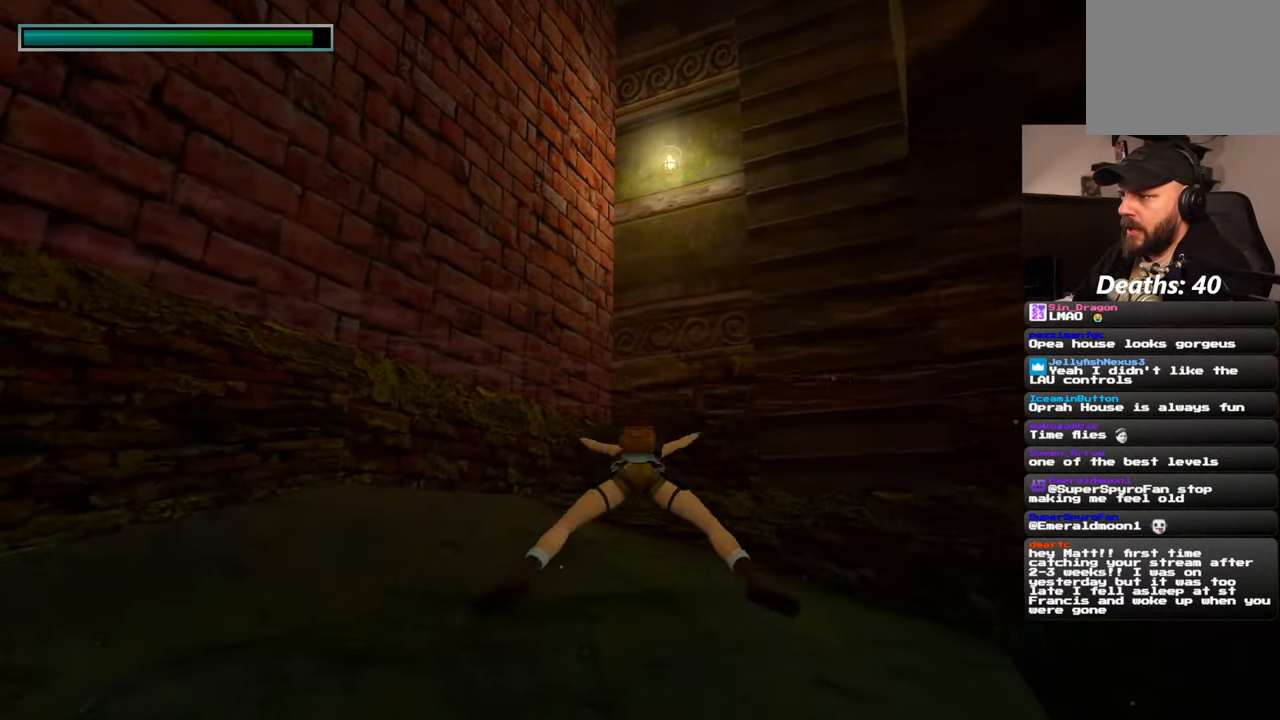
{"buttons": [], "left_stick": "up", "right_stick": "center", "events": [[200, "right_stick", "center"]]}
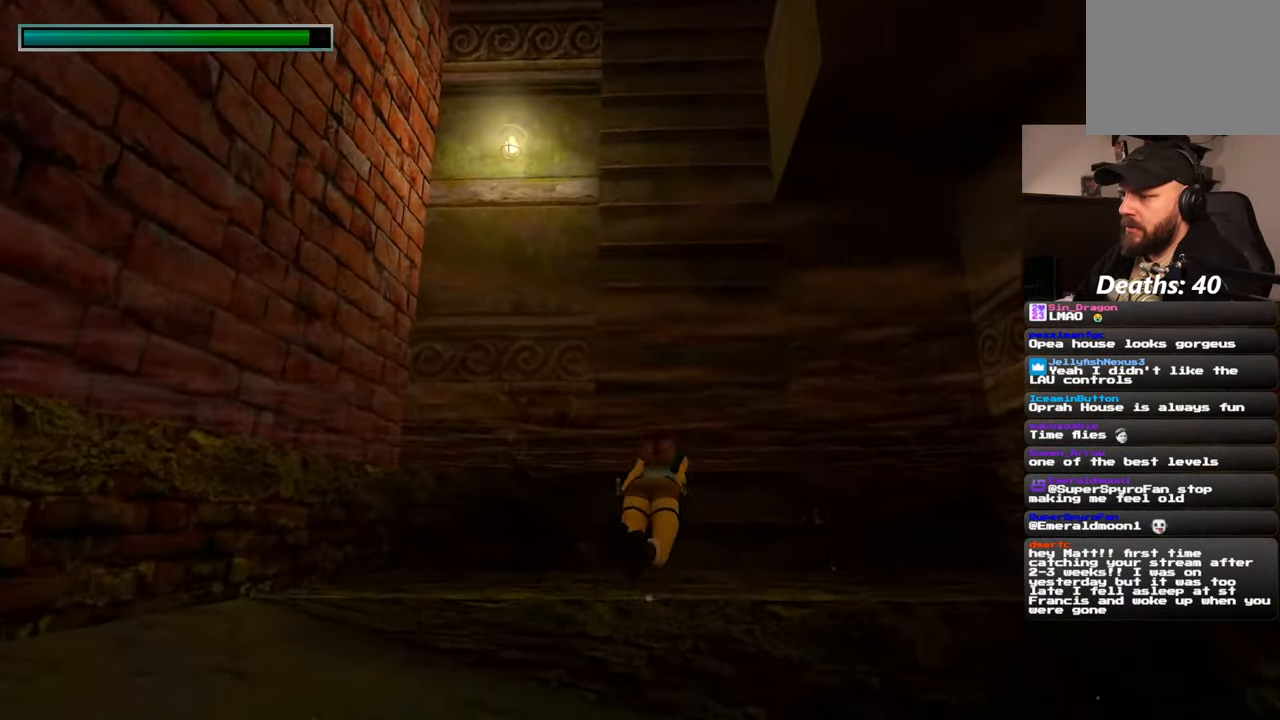
{"buttons": [], "left_stick": "up", "right_stick": "center", "events": [[17, "right_stick", "down"], [300, "right_stick", "center"]]}